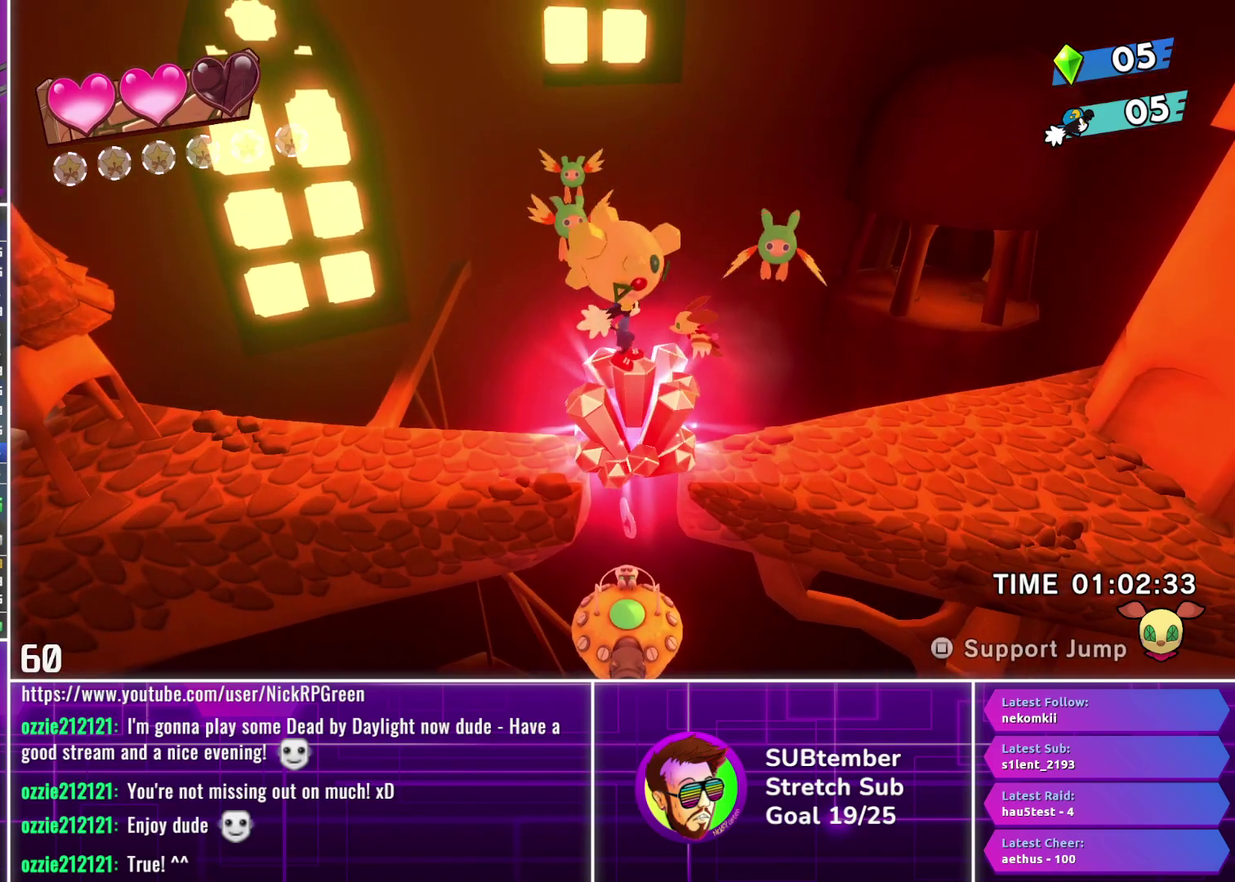
Gameplay with a controller (PlayStation layout); each line is a JSON object with the inputs held at the frame after it. "events" lists button and stick changes between this image and that frame as [ms after this image, input, new state], when the widget could be followed in between. Not read: R3 right_stick.
{"buttons": [], "left_stick": "center", "events": [[33, "DPAD_UP", "down"], [300, "SQUARE", "down"], [383, "SQUARE", "up"], [500, "DPAD_UP", "up"]]}
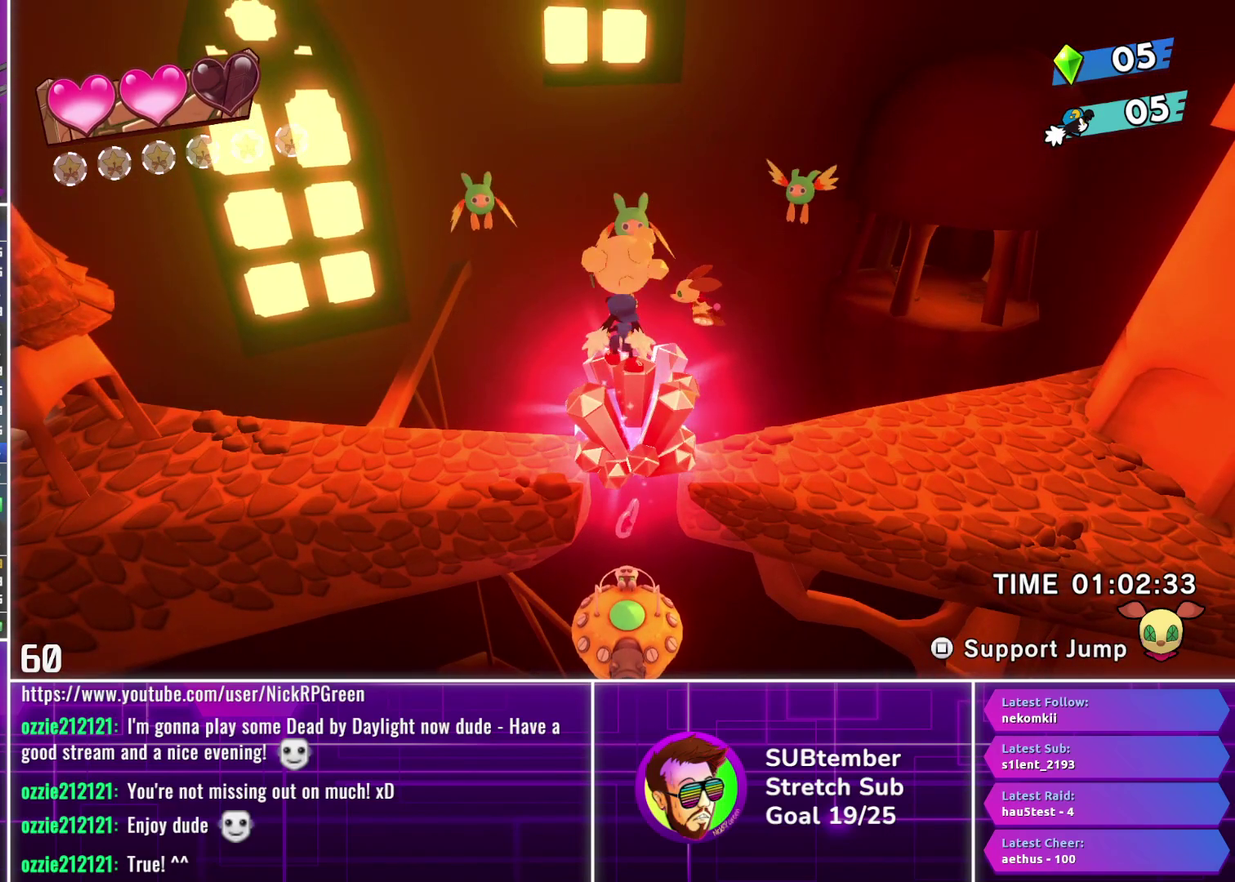
{"buttons": [], "left_stick": "center", "events": []}
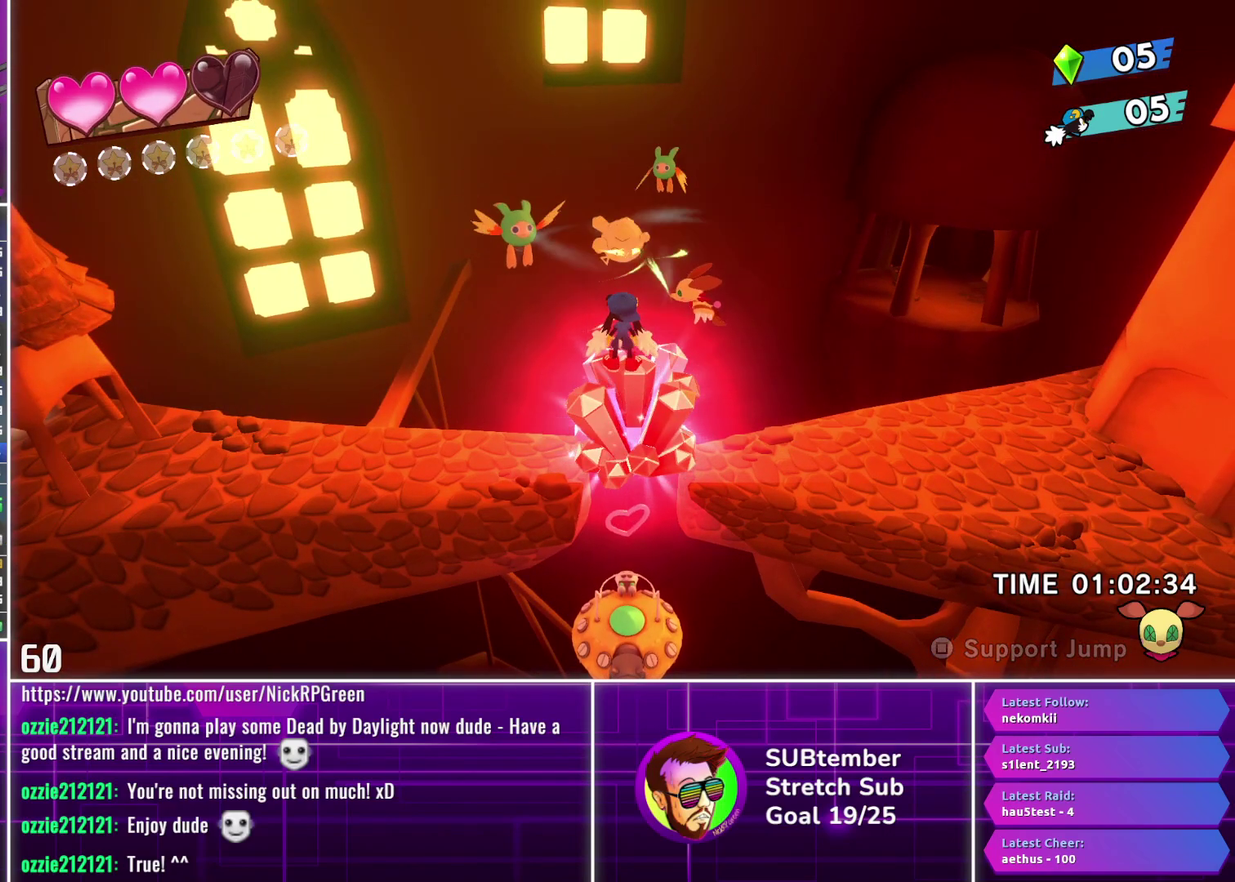
{"buttons": [], "left_stick": "center", "events": [[117, "DPAD_LEFT", "down"], [217, "DPAD_LEFT", "up"], [367, "DPAD_UP", "down"], [483, "DPAD_UP", "up"]]}
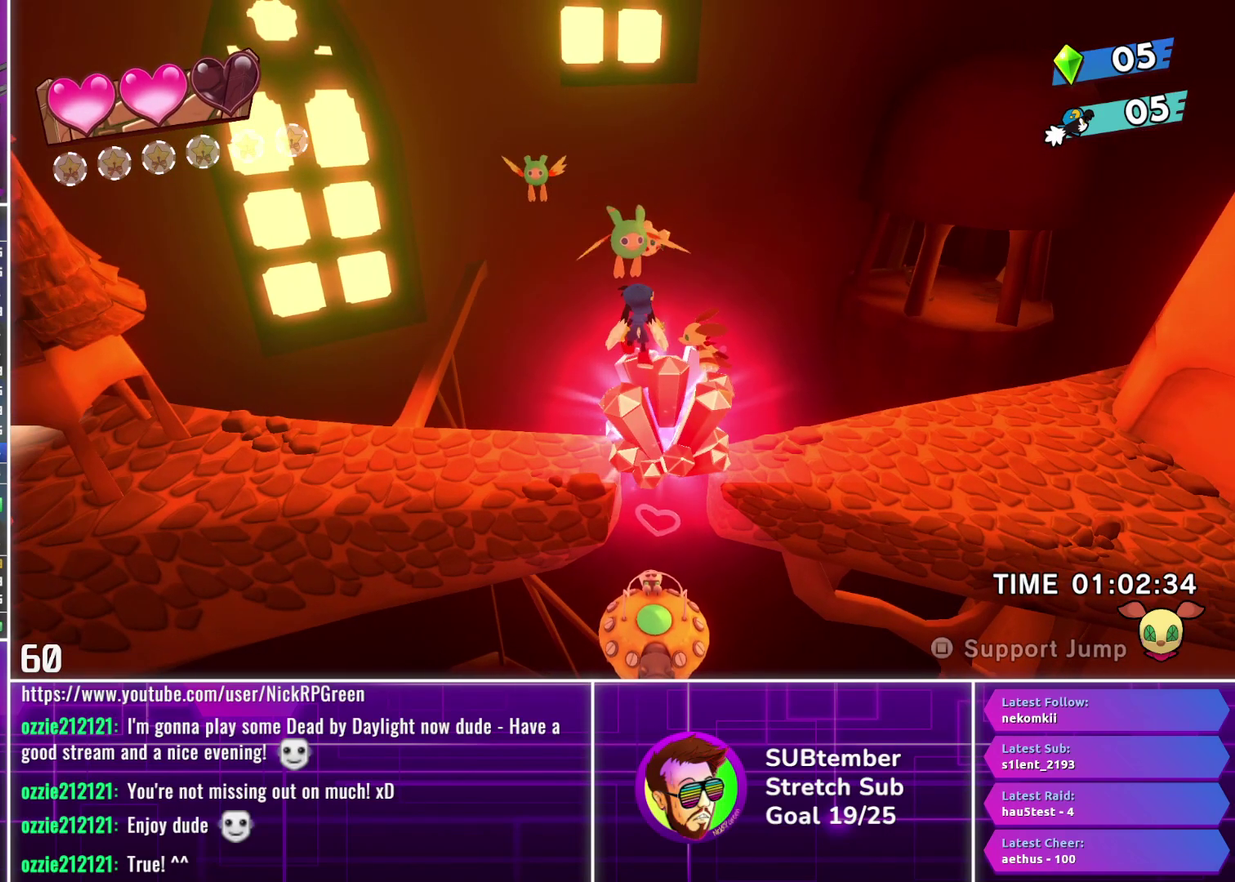
{"buttons": [], "left_stick": "center", "events": []}
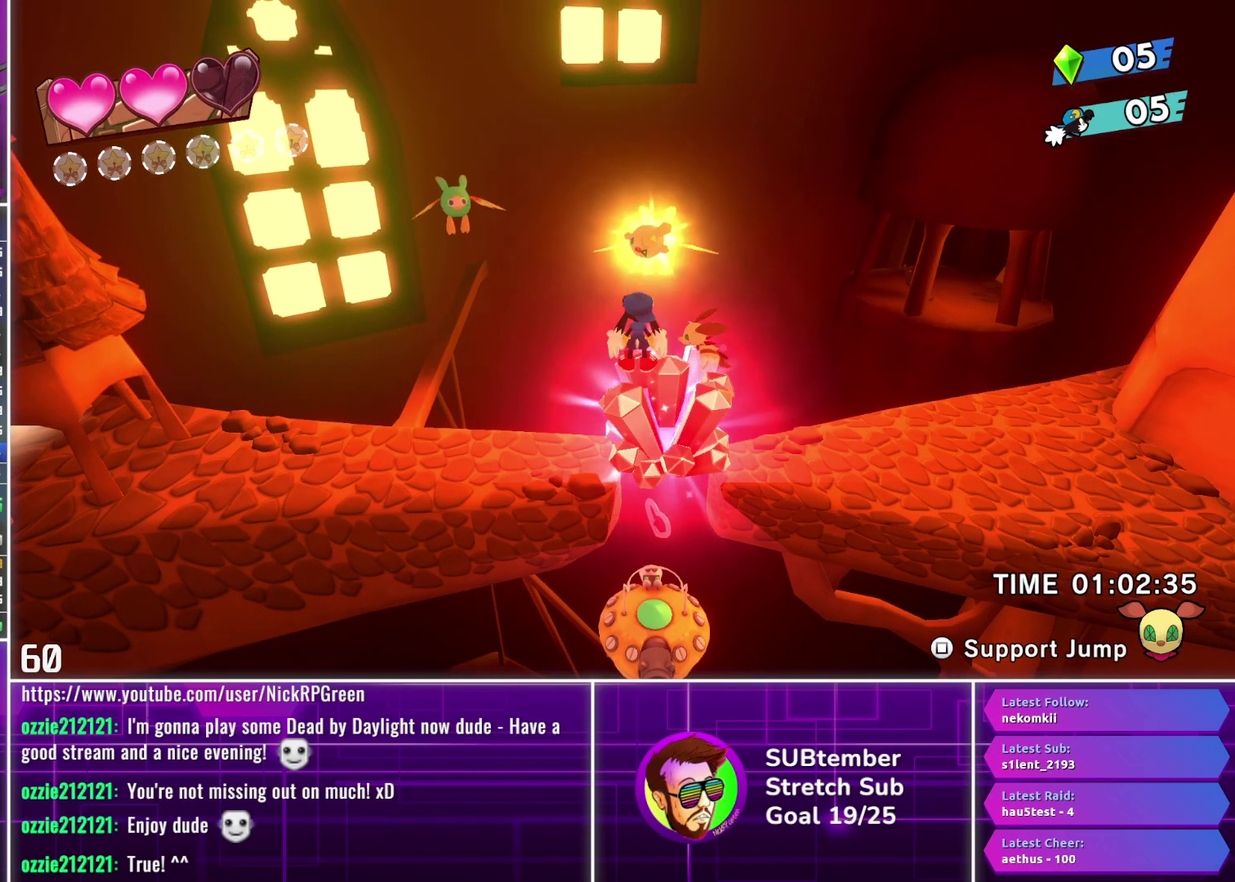
{"buttons": [], "left_stick": "center", "events": []}
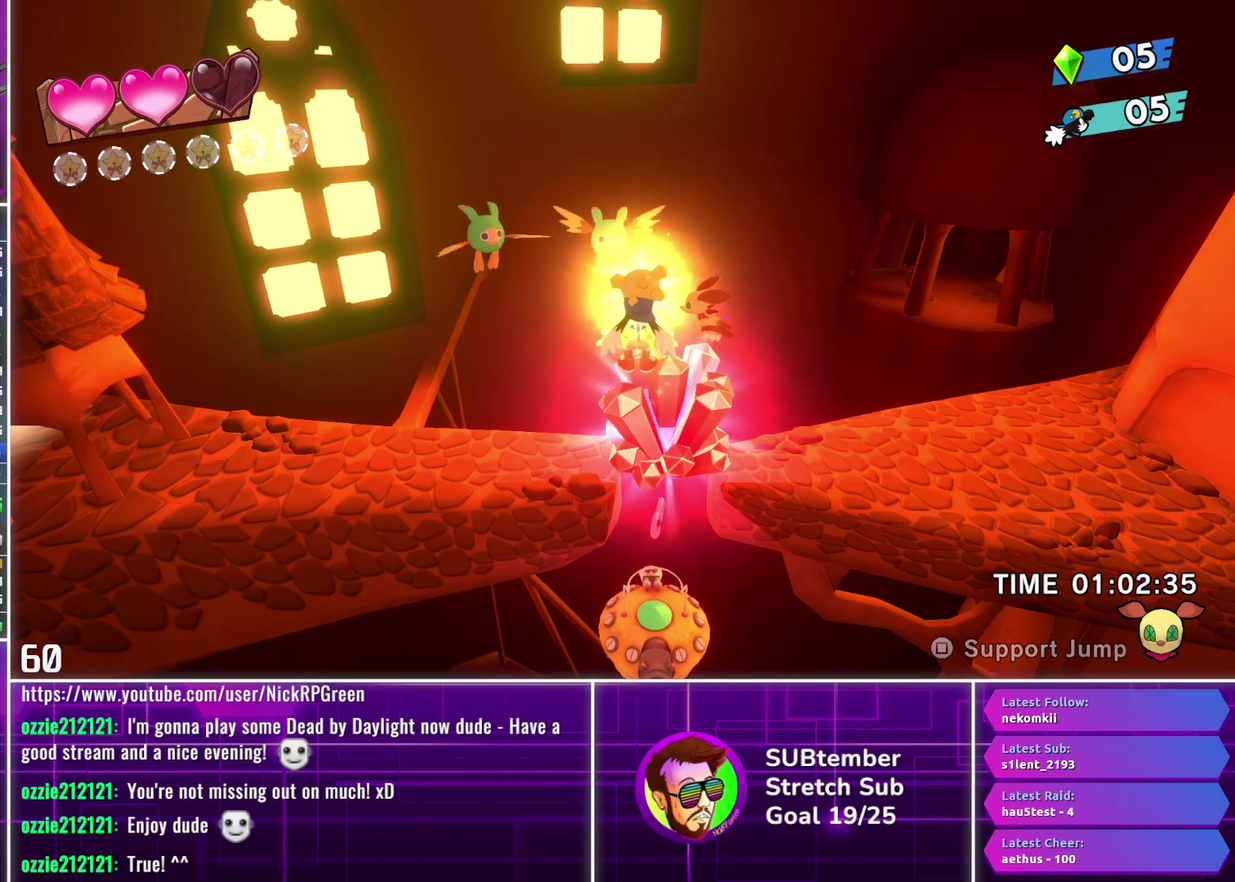
{"buttons": [], "left_stick": "center", "events": []}
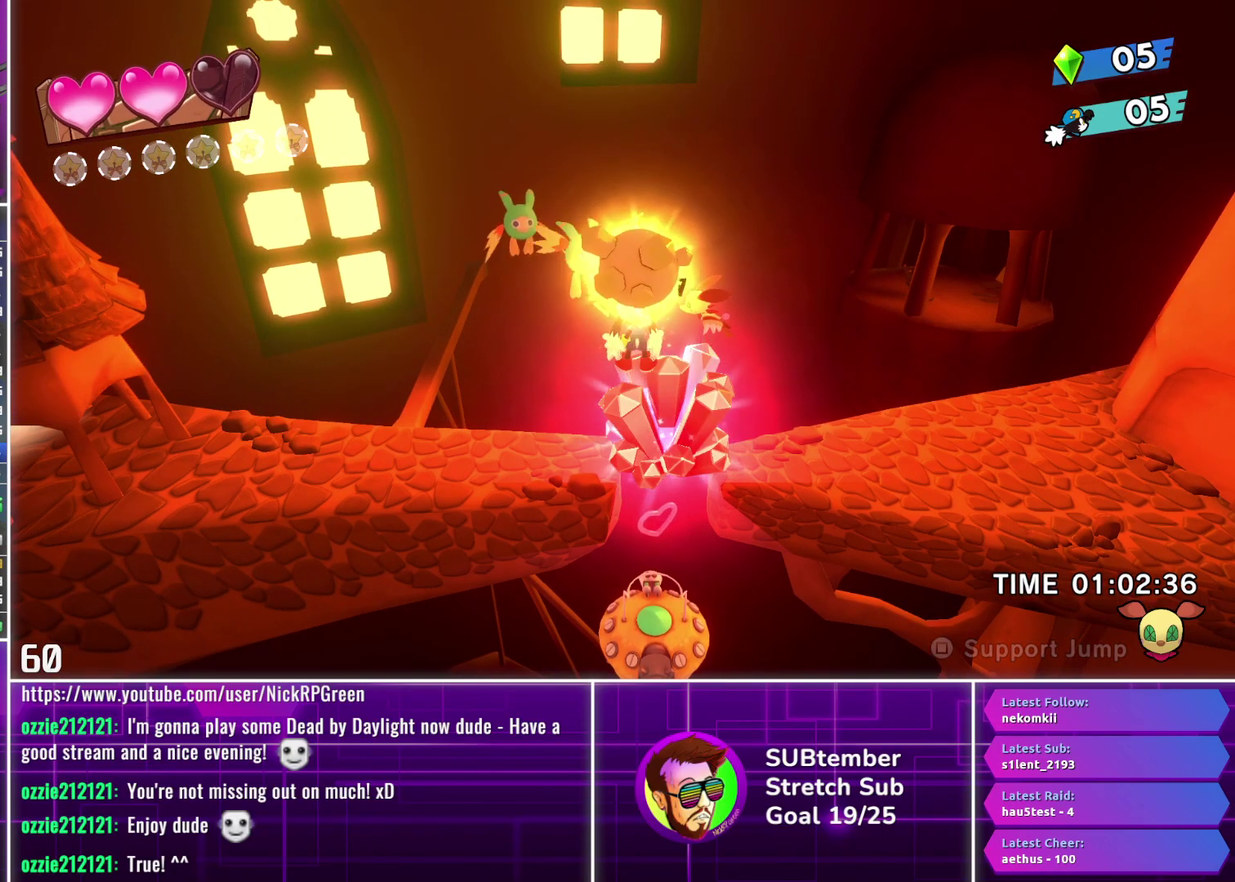
{"buttons": [], "left_stick": "center", "events": [[117, "SQUARE", "down"], [200, "SQUARE", "up"]]}
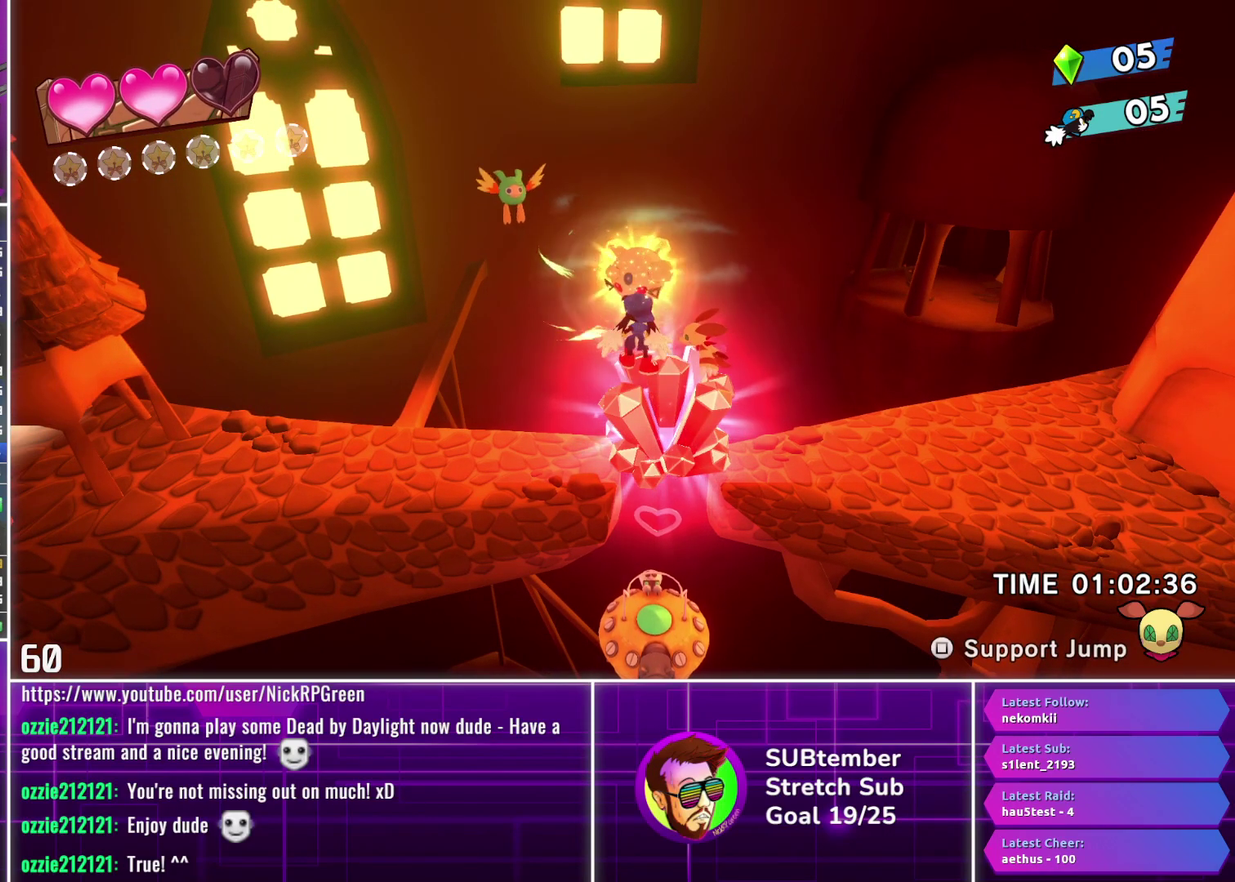
{"buttons": [], "left_stick": "center", "events": []}
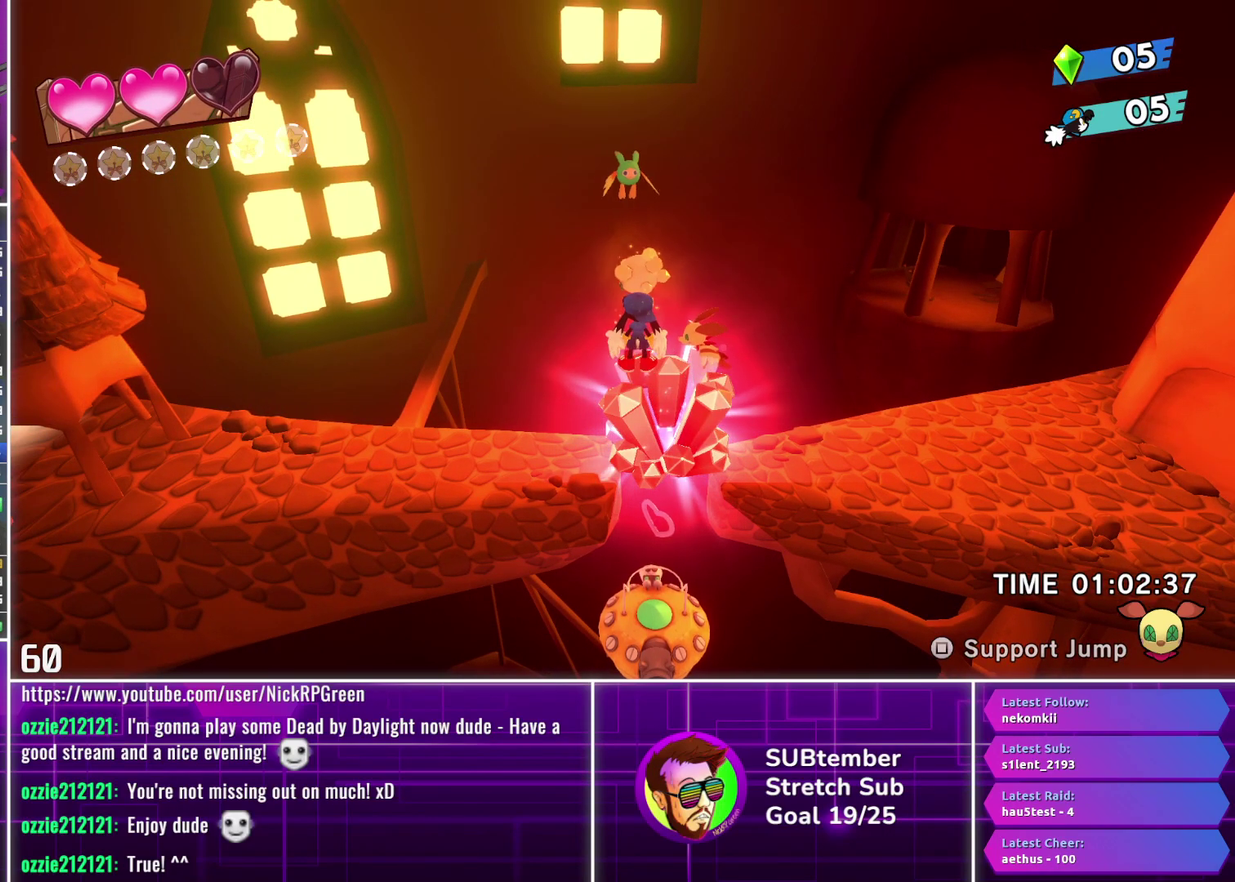
{"buttons": [], "left_stick": "center", "events": []}
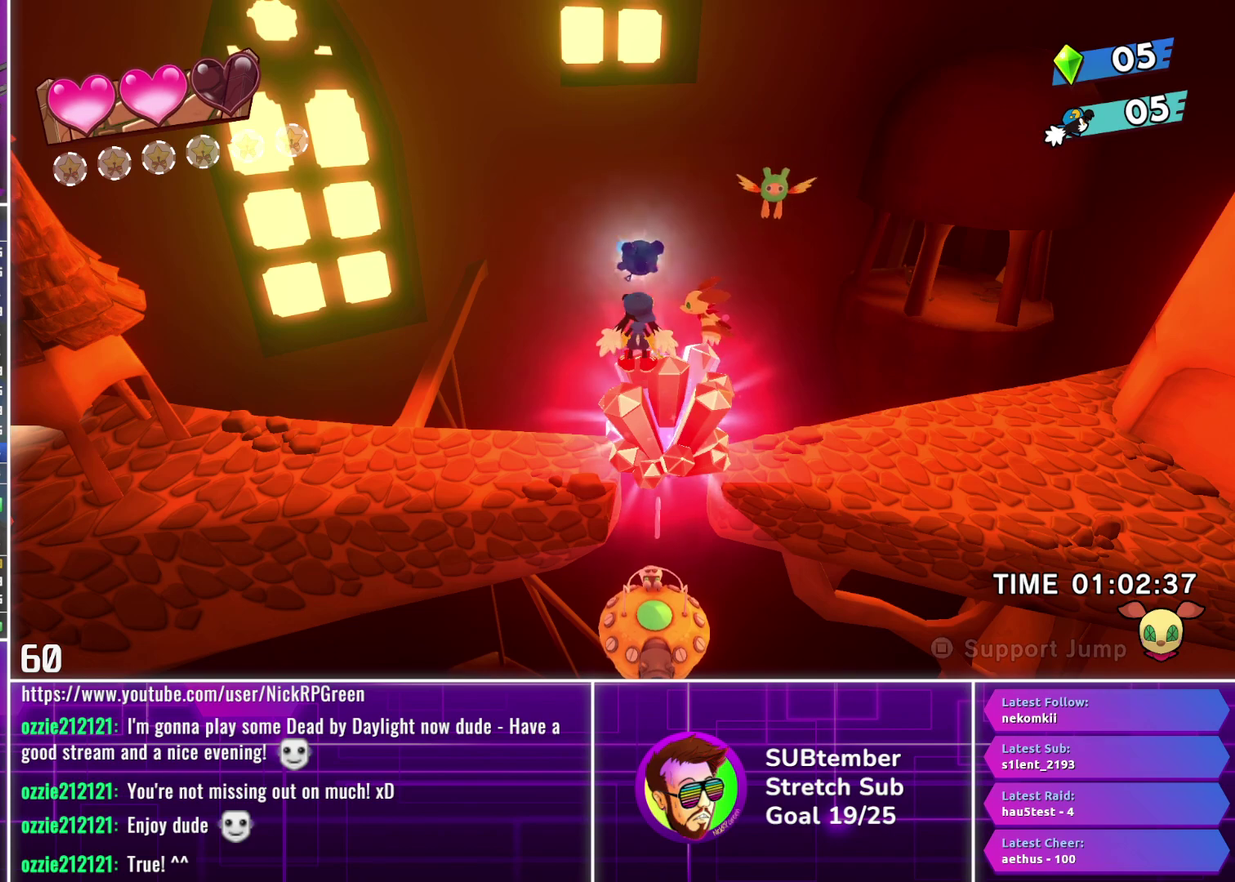
{"buttons": [], "left_stick": "center", "events": []}
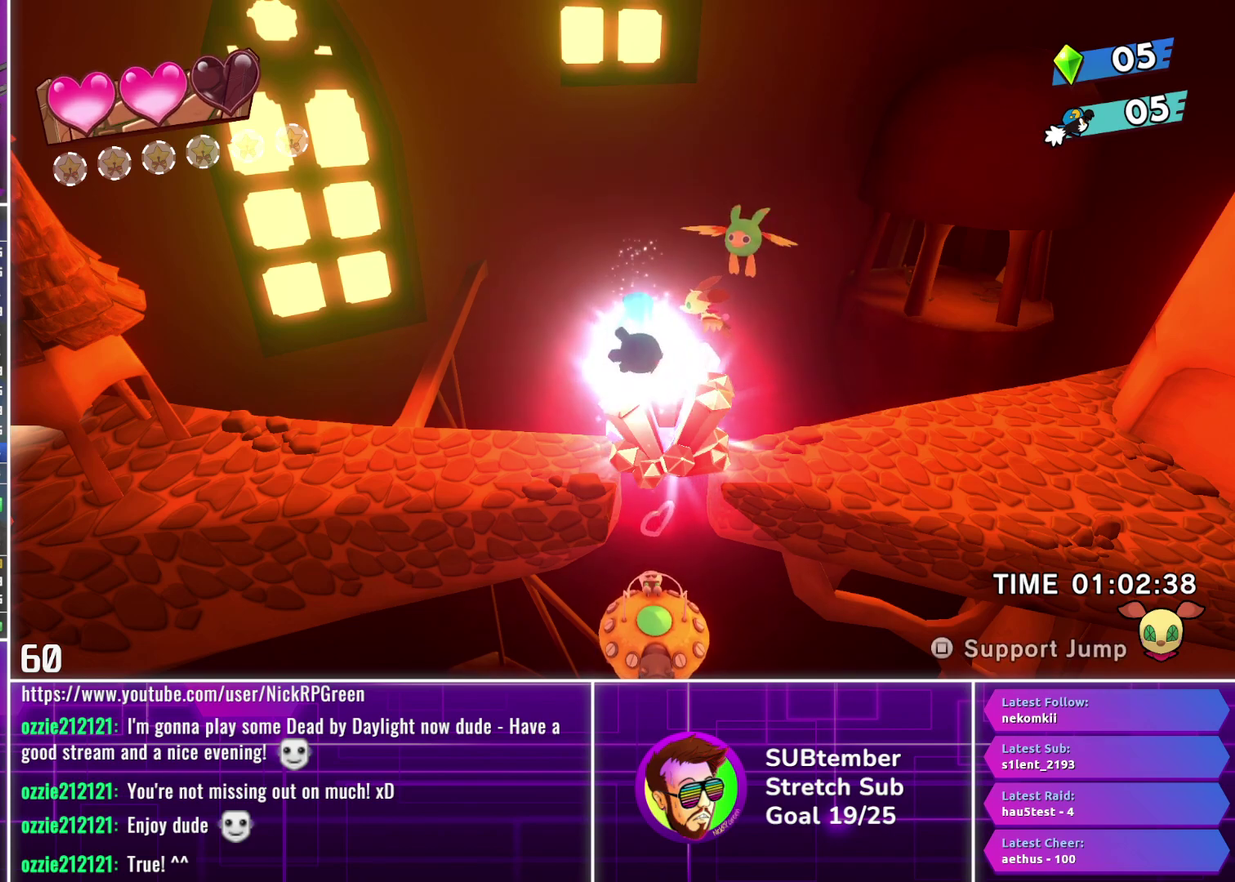
{"buttons": ["DPAD_LEFT"], "left_stick": "center", "events": [[467, "DPAD_LEFT", "down"]]}
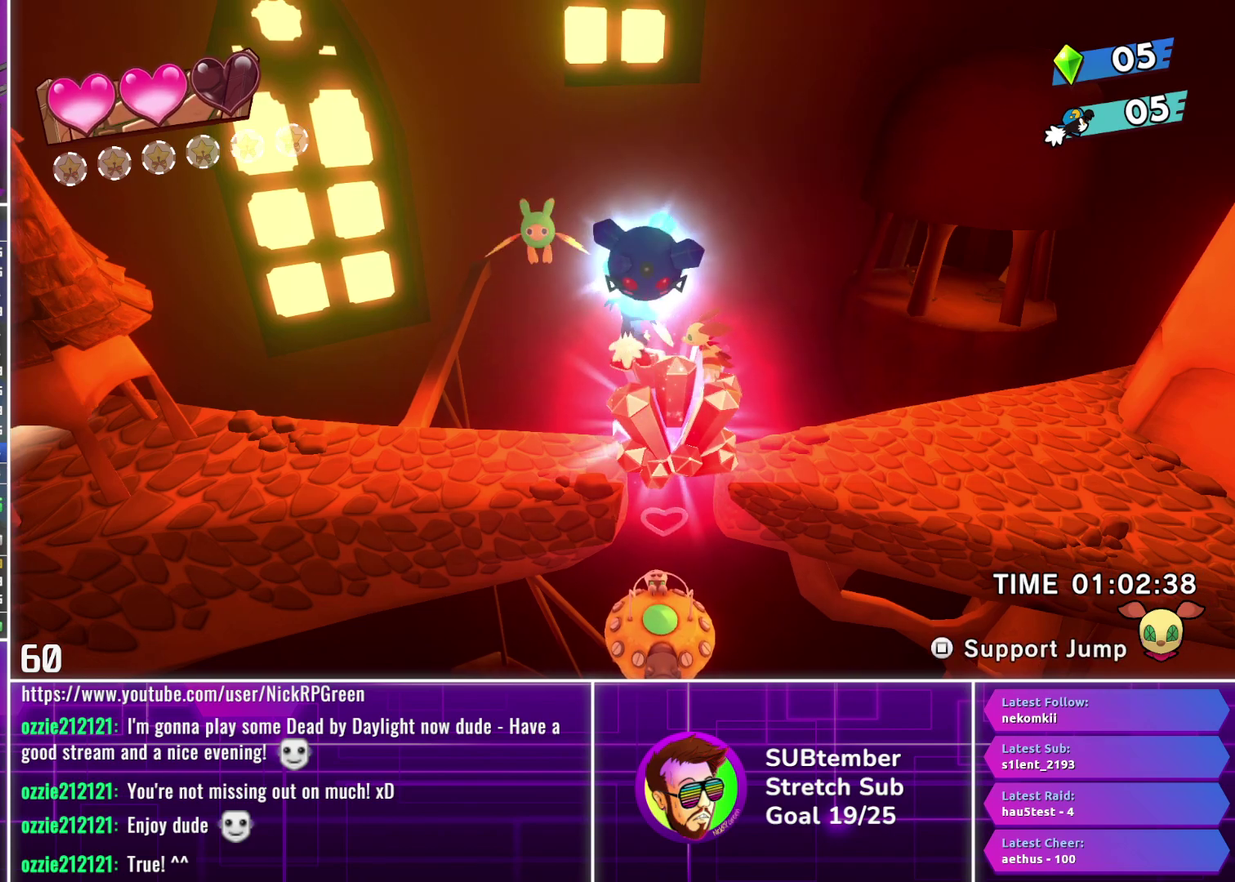
{"buttons": [], "left_stick": "center", "events": [[50, "DPAD_LEFT", "up"], [300, "DPAD_UP", "down"], [383, "DPAD_UP", "up"]]}
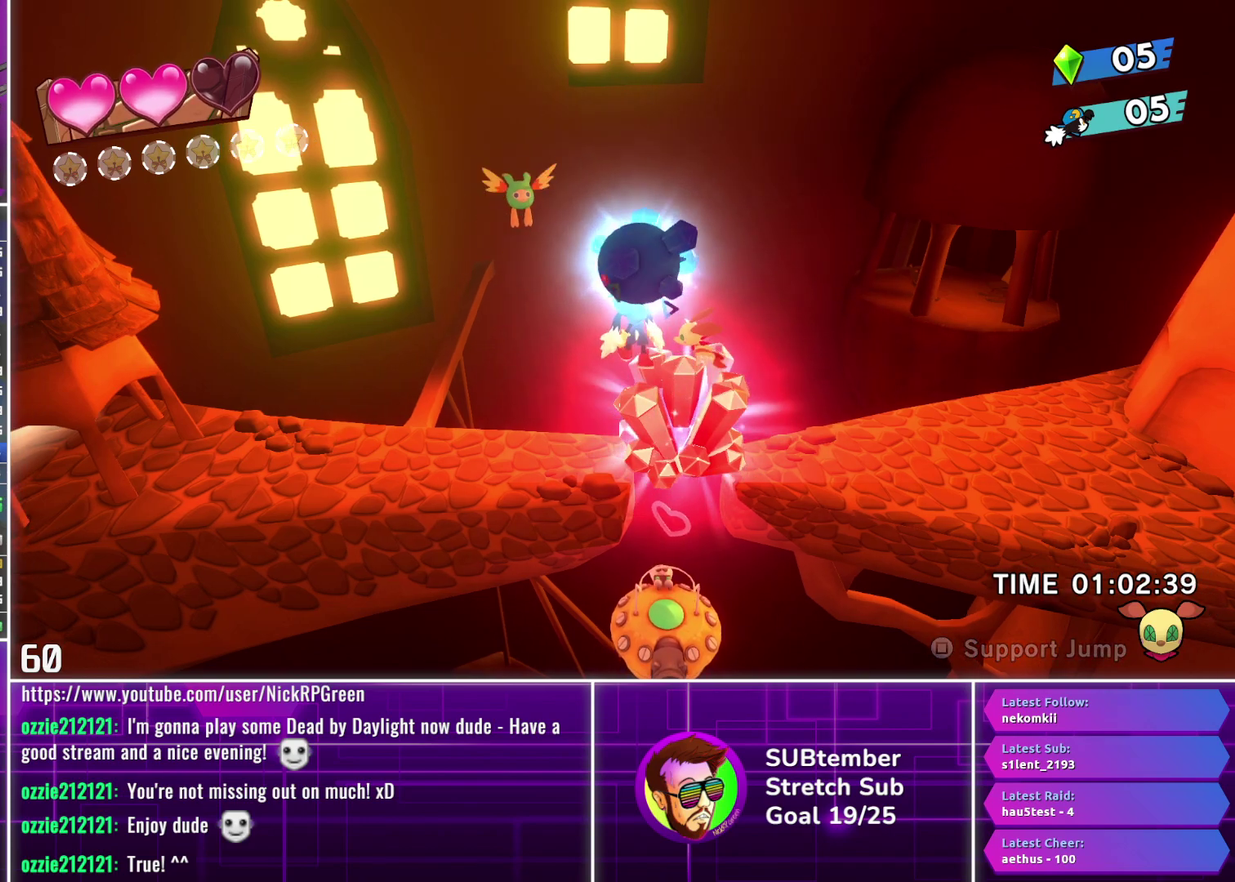
{"buttons": [], "left_stick": "center", "events": []}
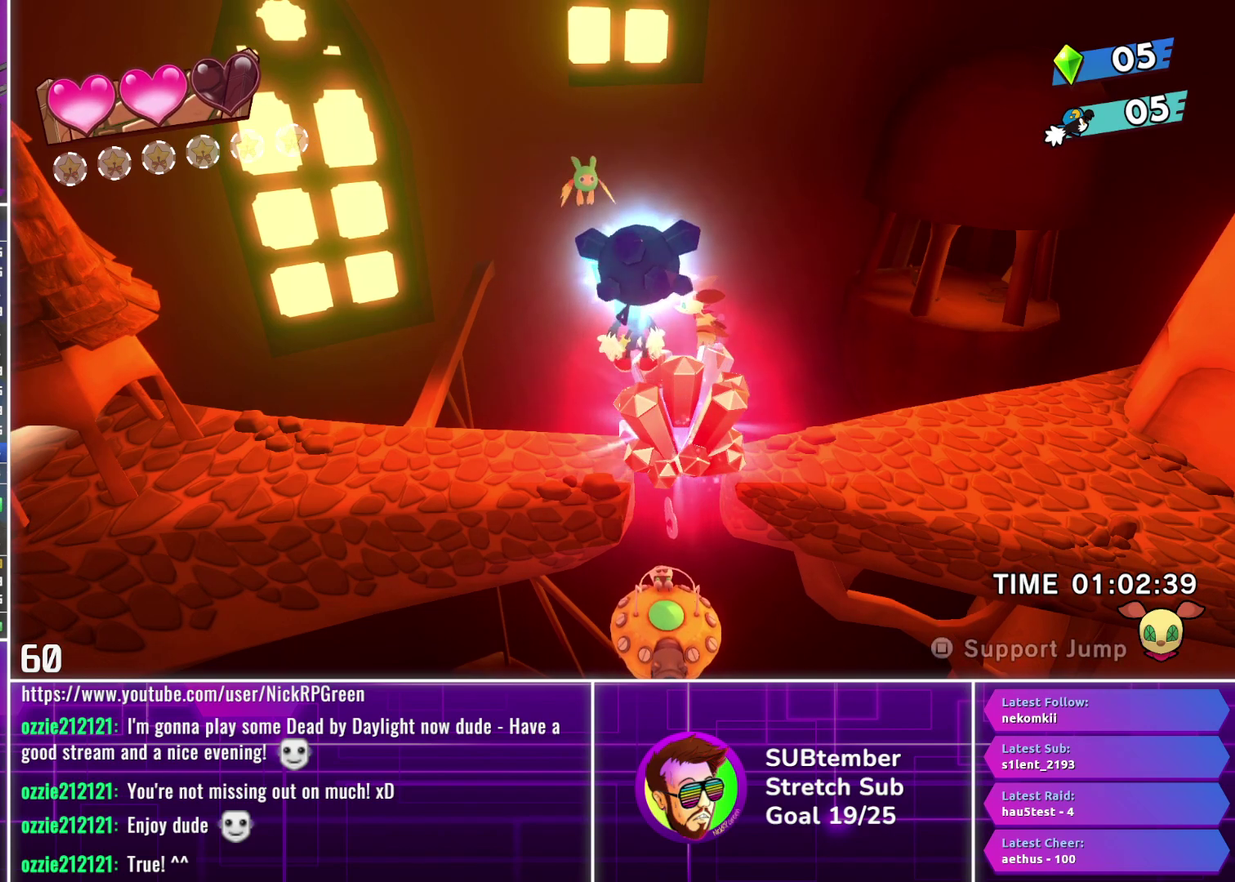
{"buttons": [], "left_stick": "center", "events": []}
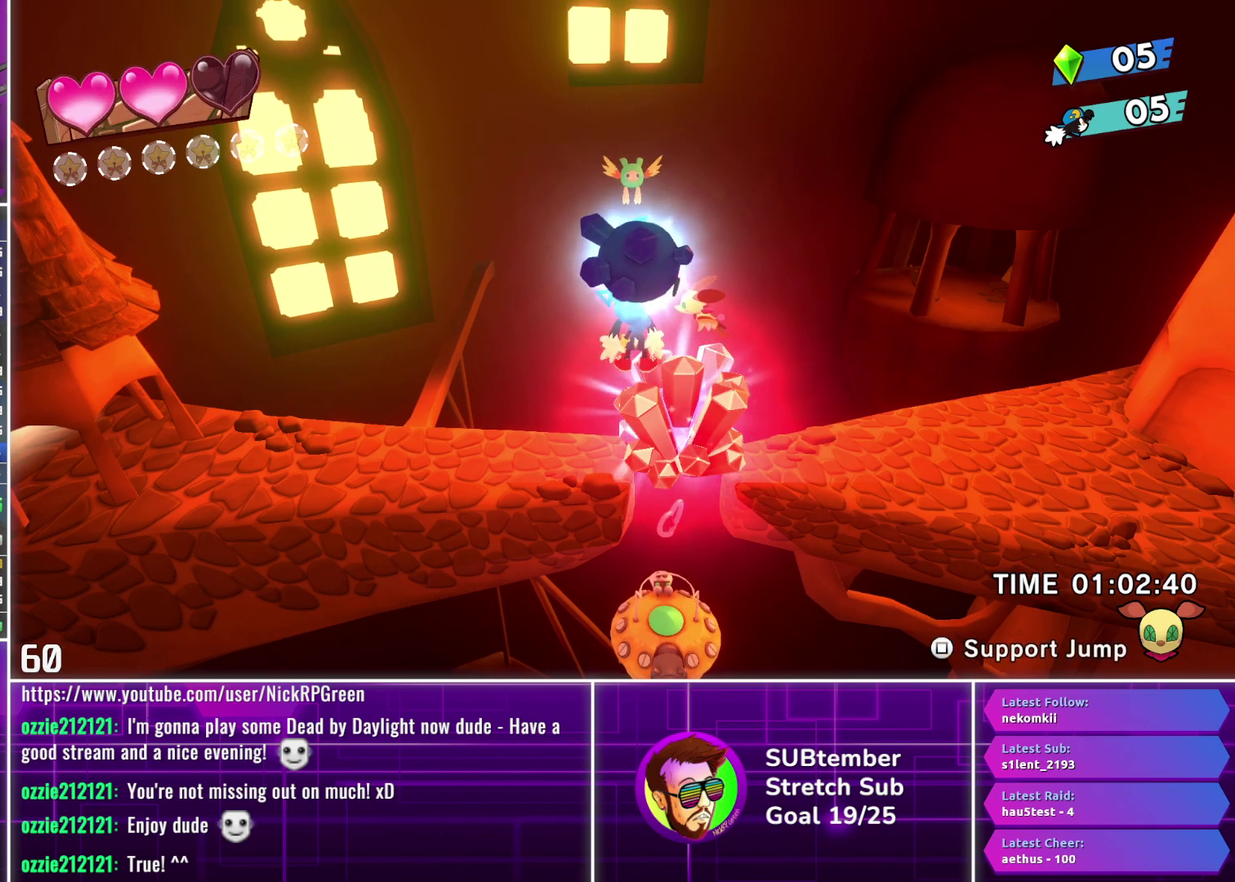
{"buttons": [], "left_stick": "center", "events": []}
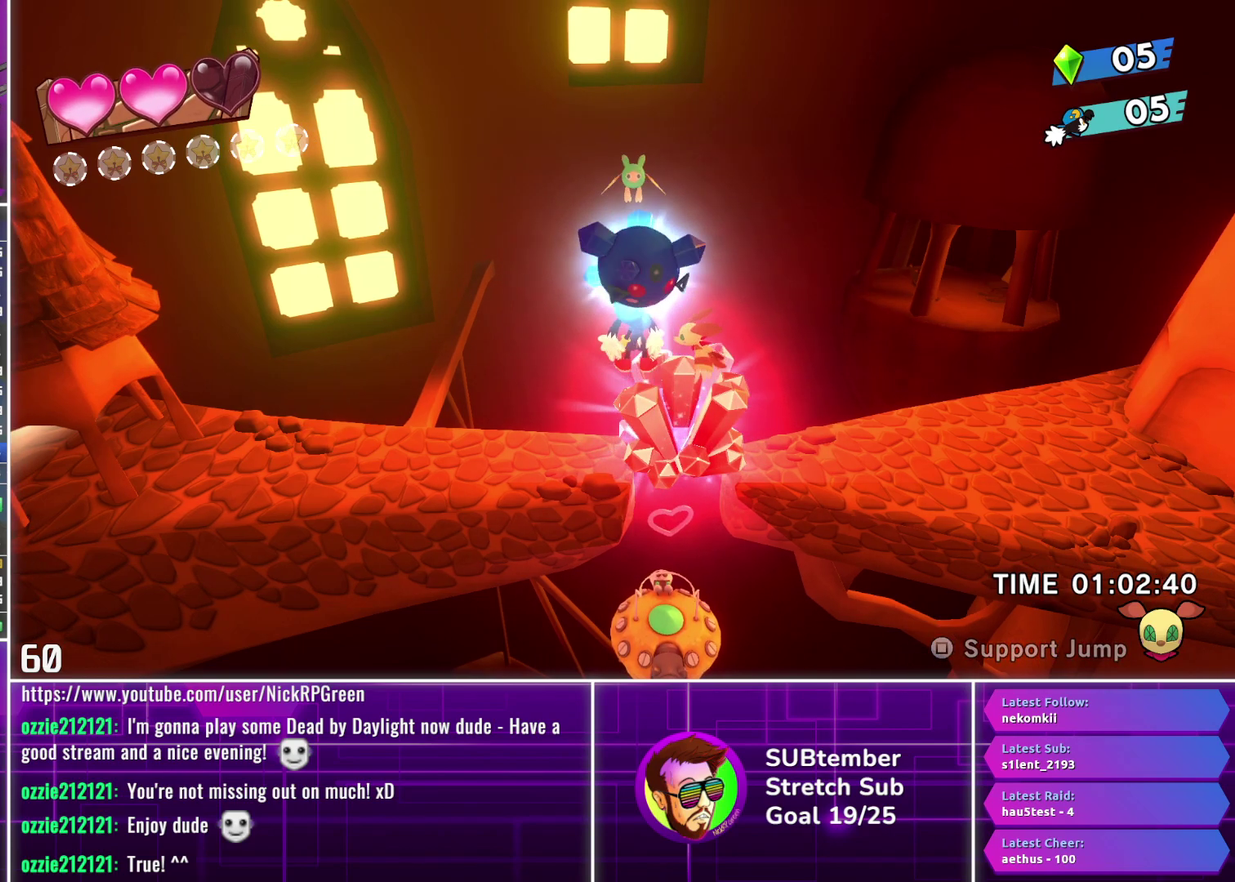
{"buttons": [], "left_stick": "center", "events": []}
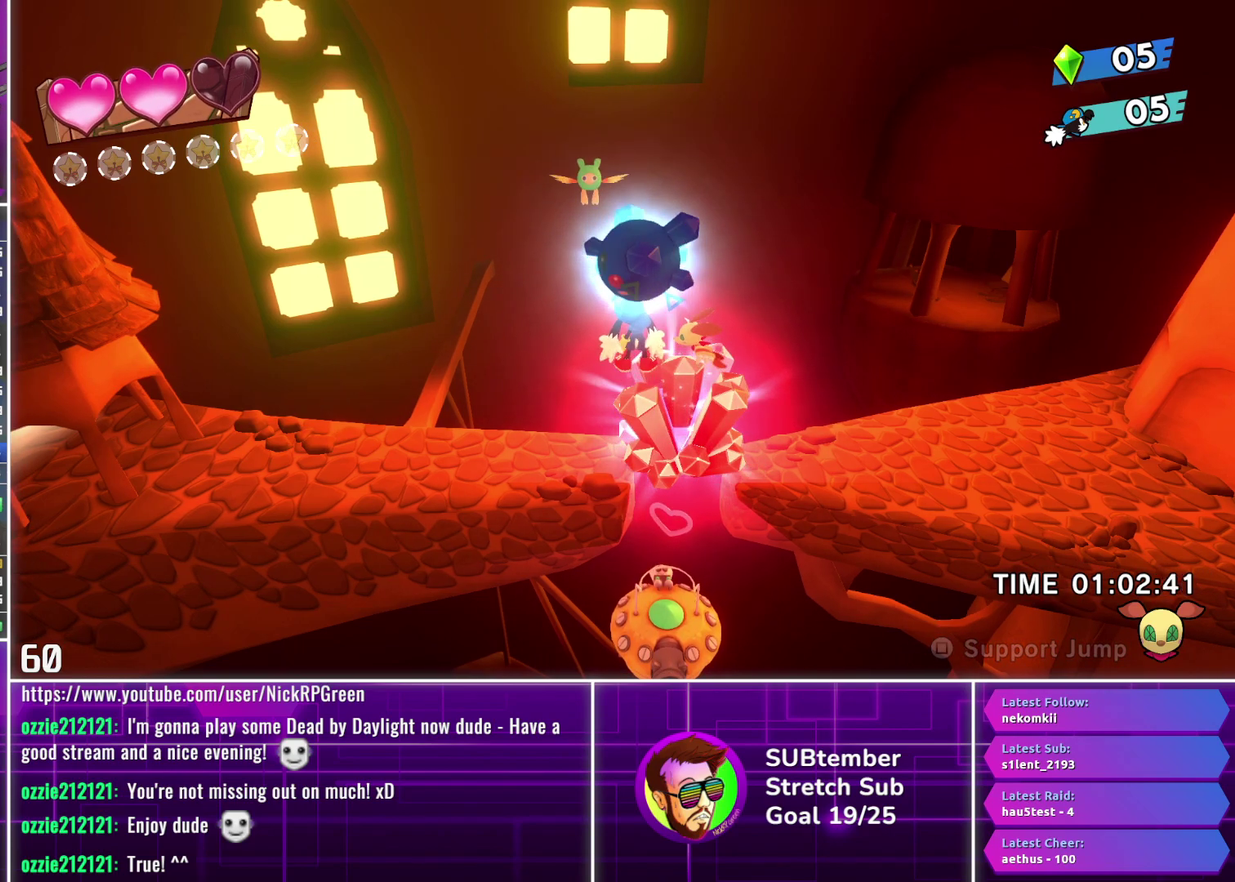
{"buttons": [], "left_stick": "center", "events": []}
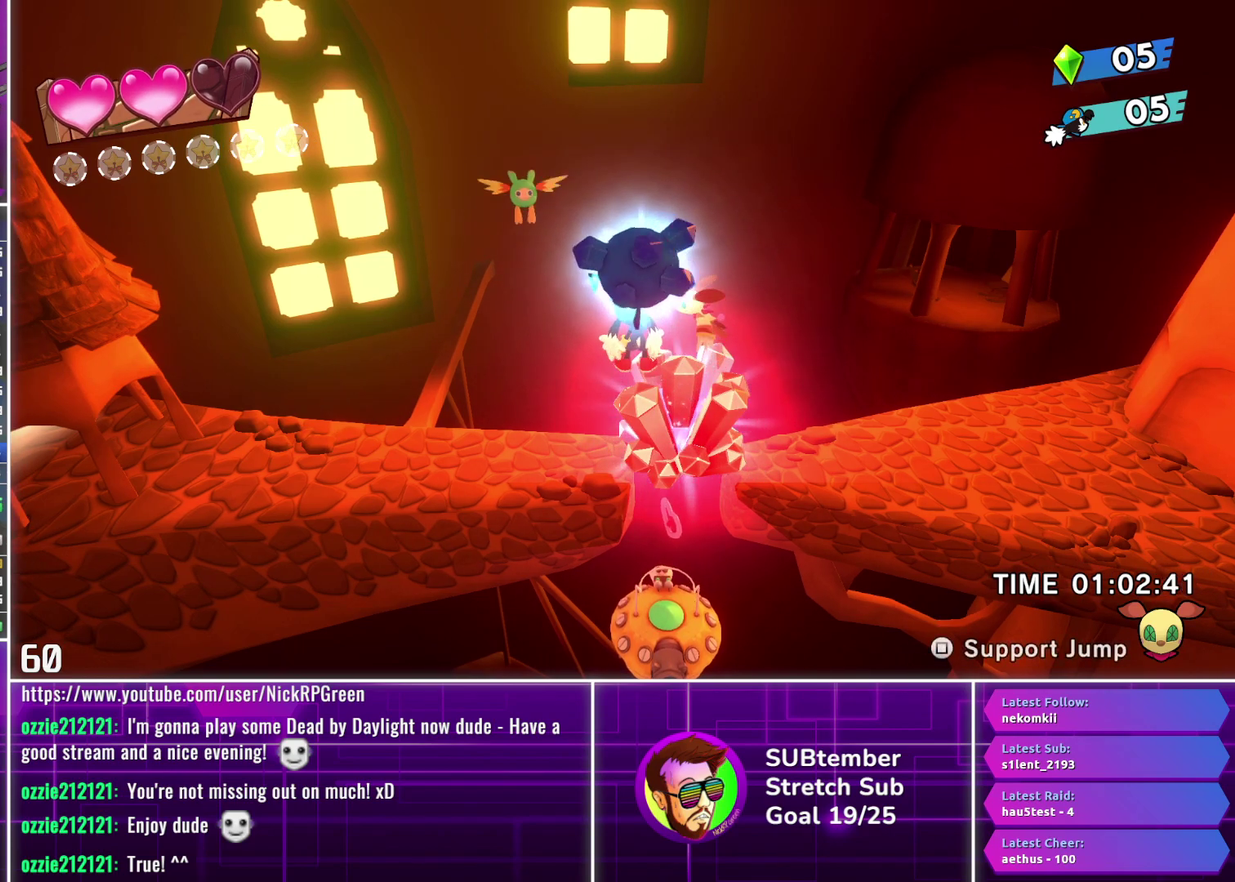
{"buttons": ["SQUARE"], "left_stick": "center", "events": [[500, "SQUARE", "down"]]}
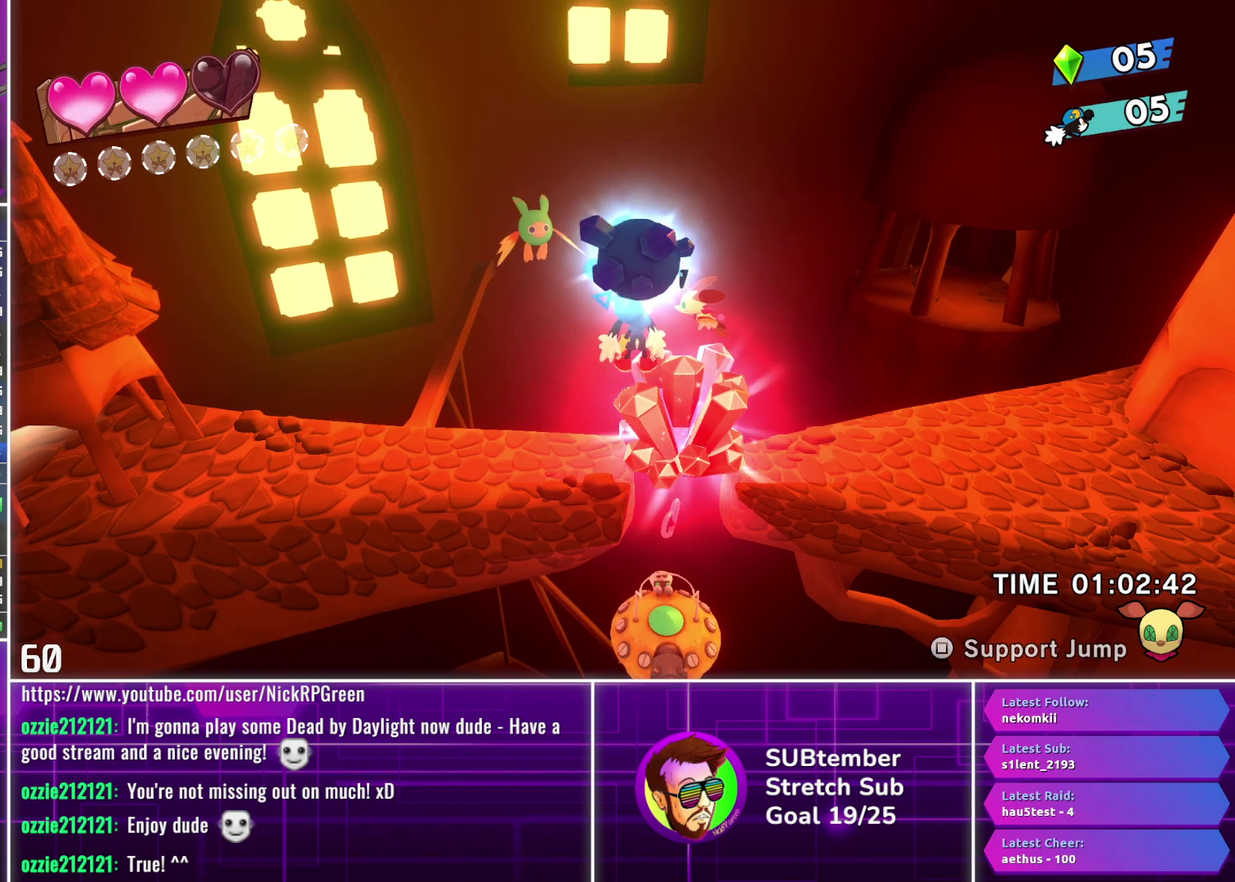
{"buttons": [], "left_stick": "center", "events": [[117, "SQUARE", "up"]]}
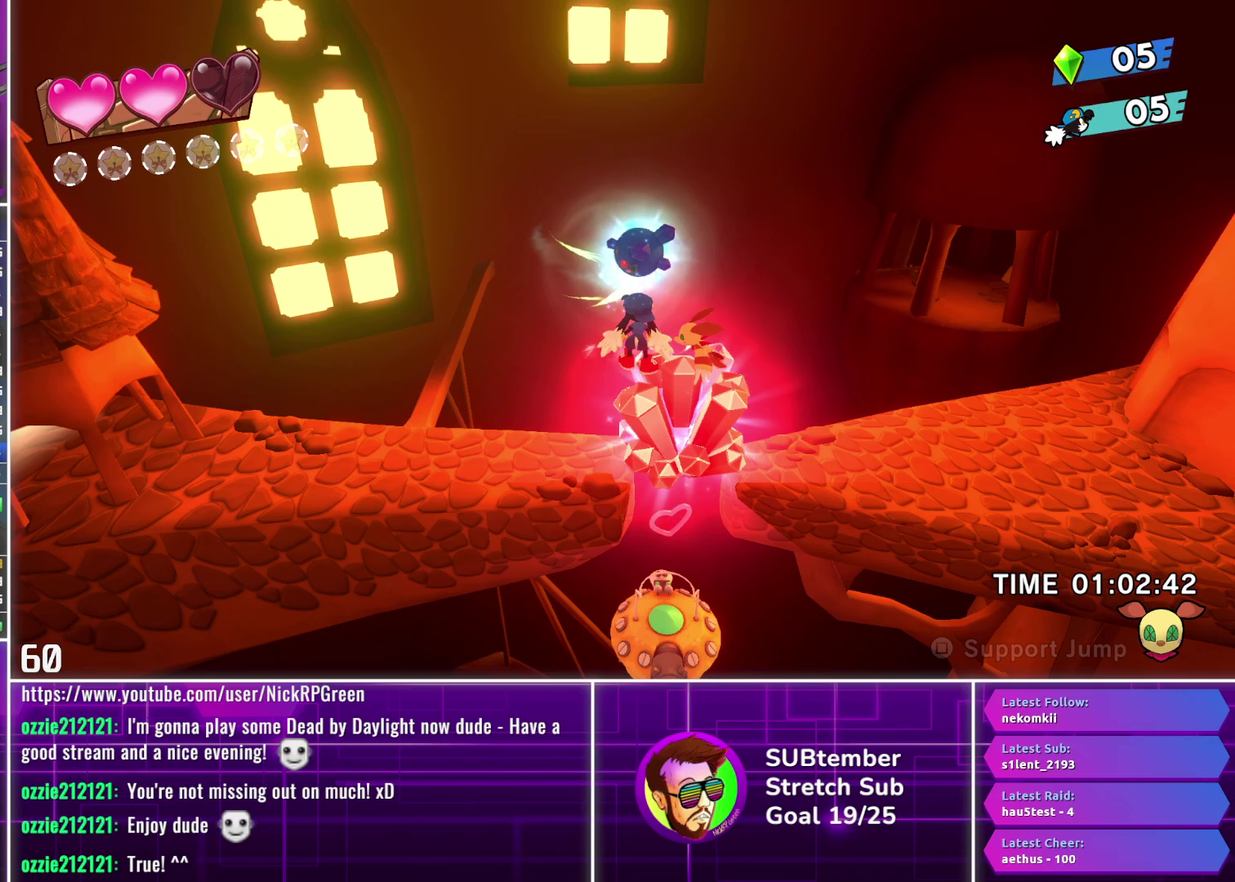
{"buttons": ["DPAD_RIGHT"], "left_stick": "center", "events": [[17, "DPAD_LEFT", "down"], [333, "DPAD_LEFT", "up"], [383, "DPAD_RIGHT", "down"]]}
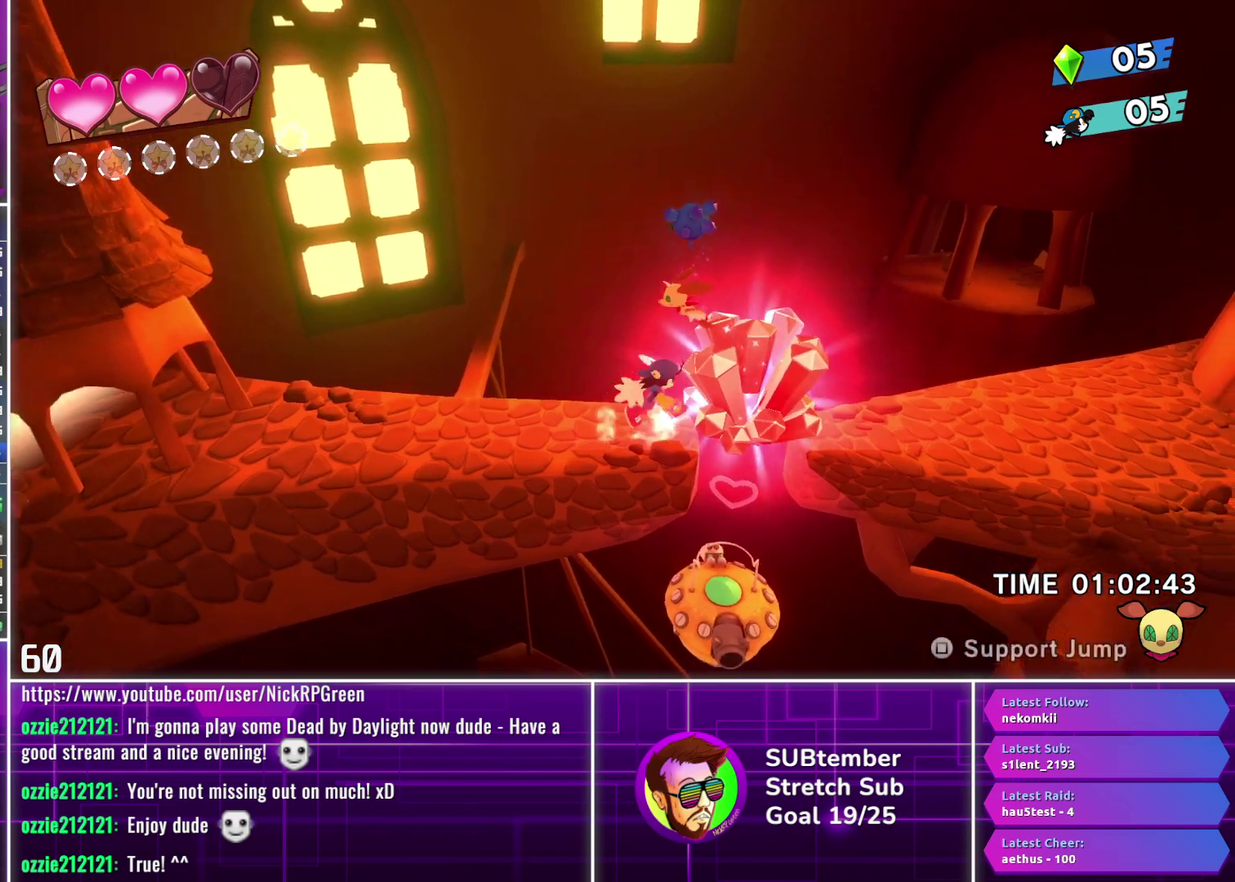
{"buttons": ["DPAD_RIGHT"], "left_stick": "center", "events": []}
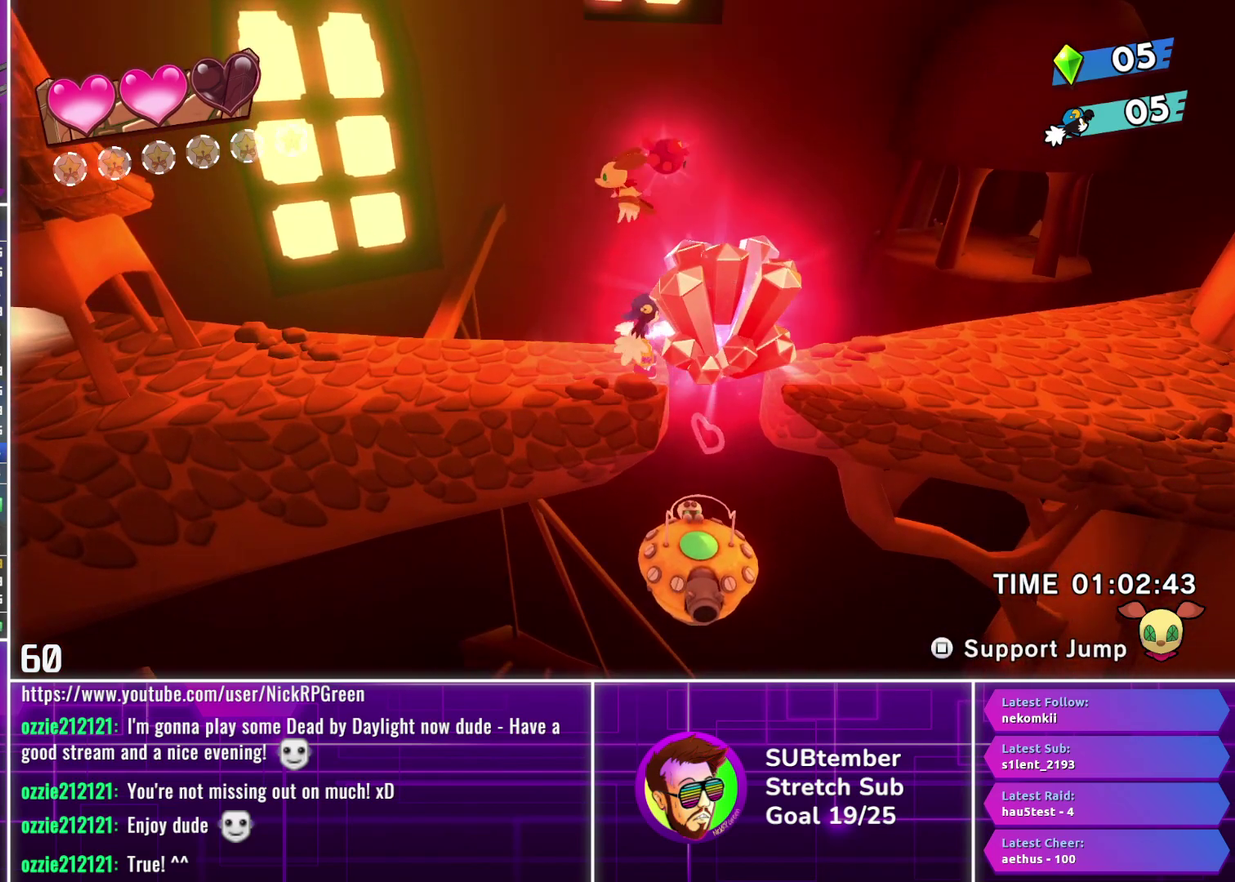
{"buttons": ["DPAD_RIGHT"], "left_stick": "center", "events": []}
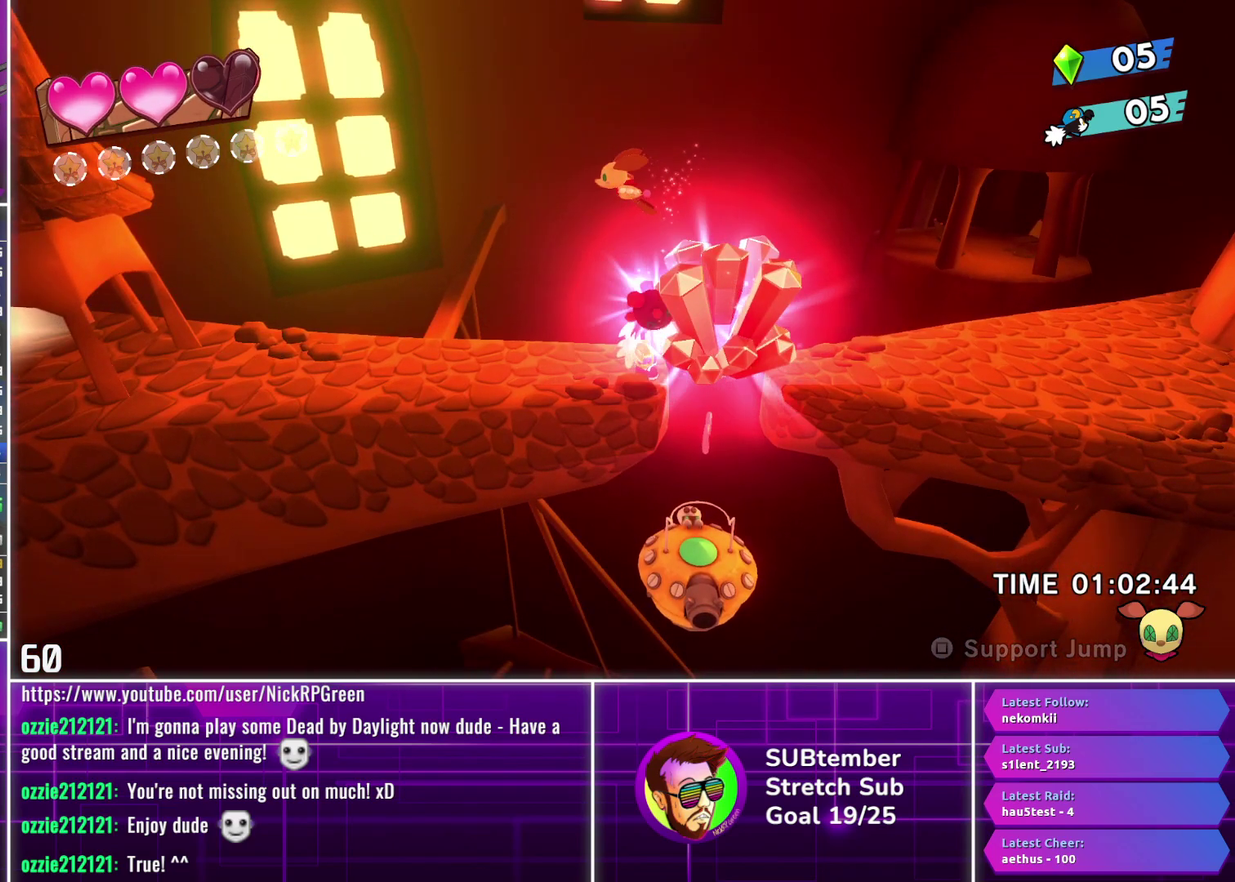
{"buttons": ["DPAD_RIGHT"], "left_stick": "center", "events": []}
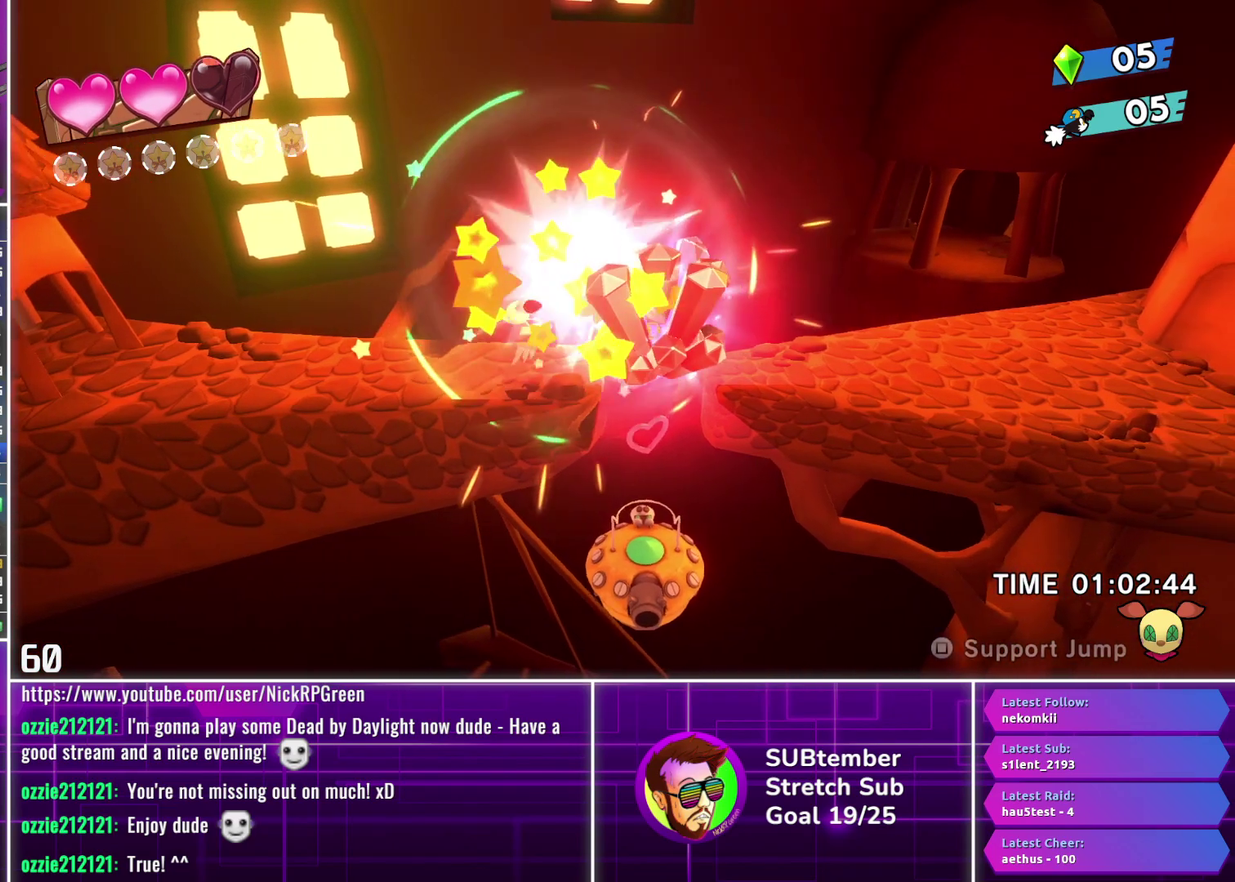
{"buttons": [], "left_stick": "center", "events": [[183, "DPAD_RIGHT", "up"], [367, "DPAD_LEFT", "down"], [433, "DPAD_LEFT", "up"]]}
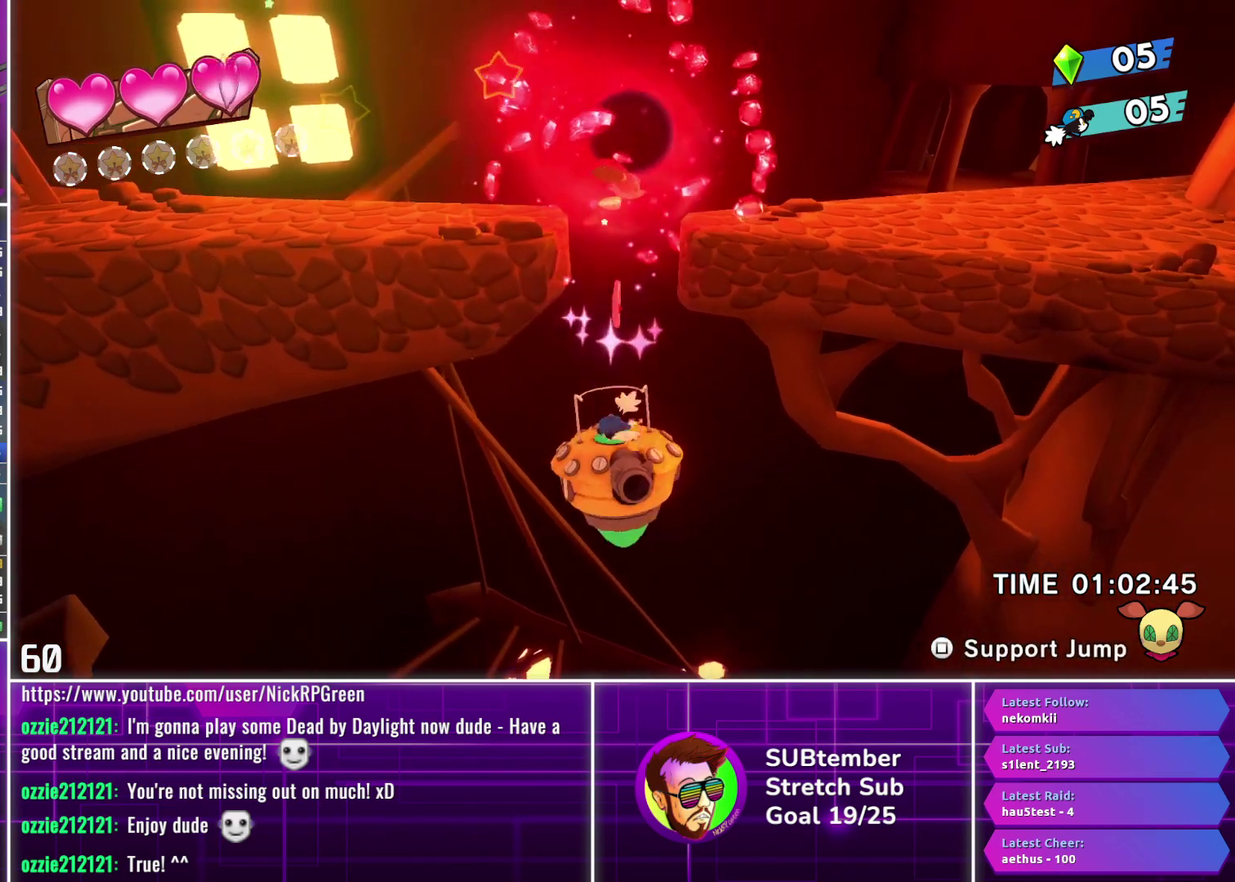
{"buttons": [], "left_stick": "center", "events": []}
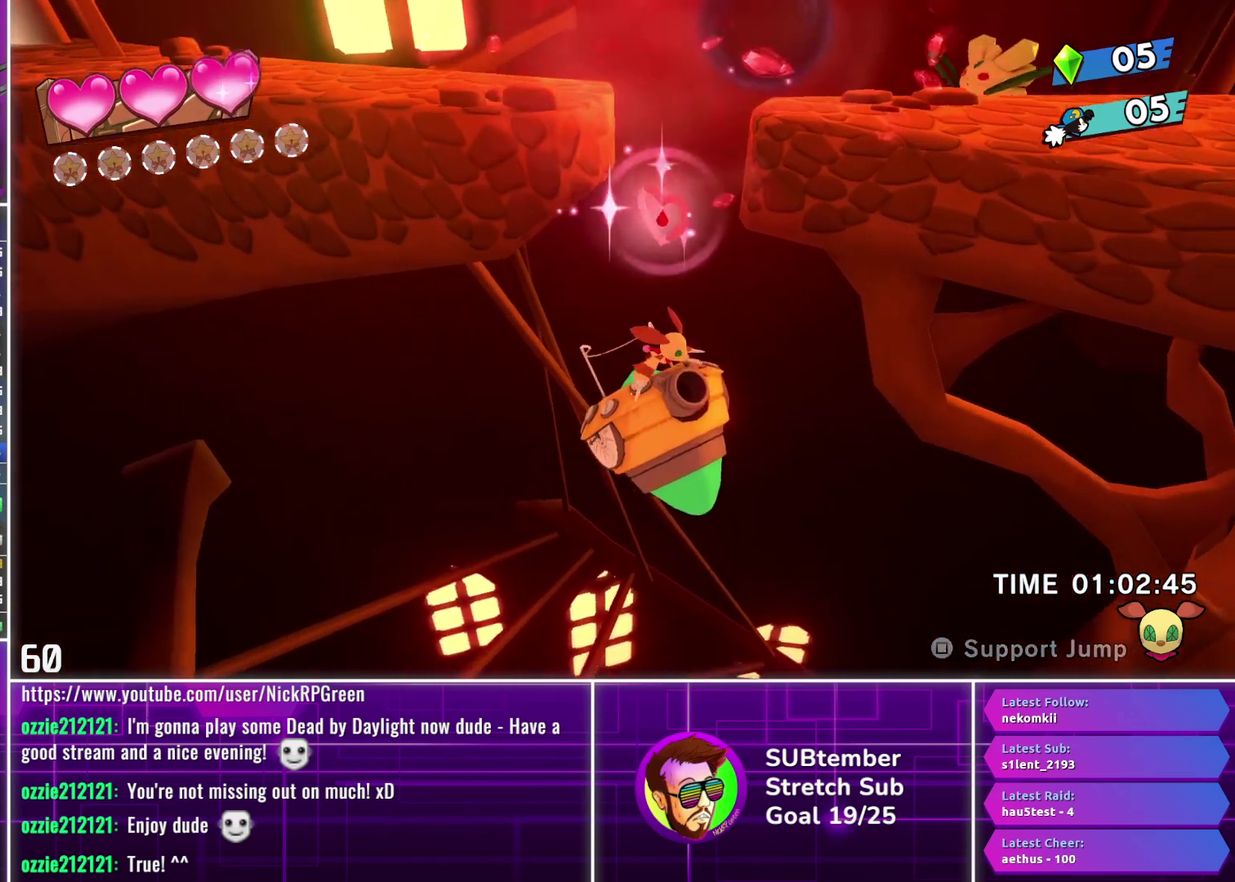
{"buttons": [], "left_stick": "center", "events": []}
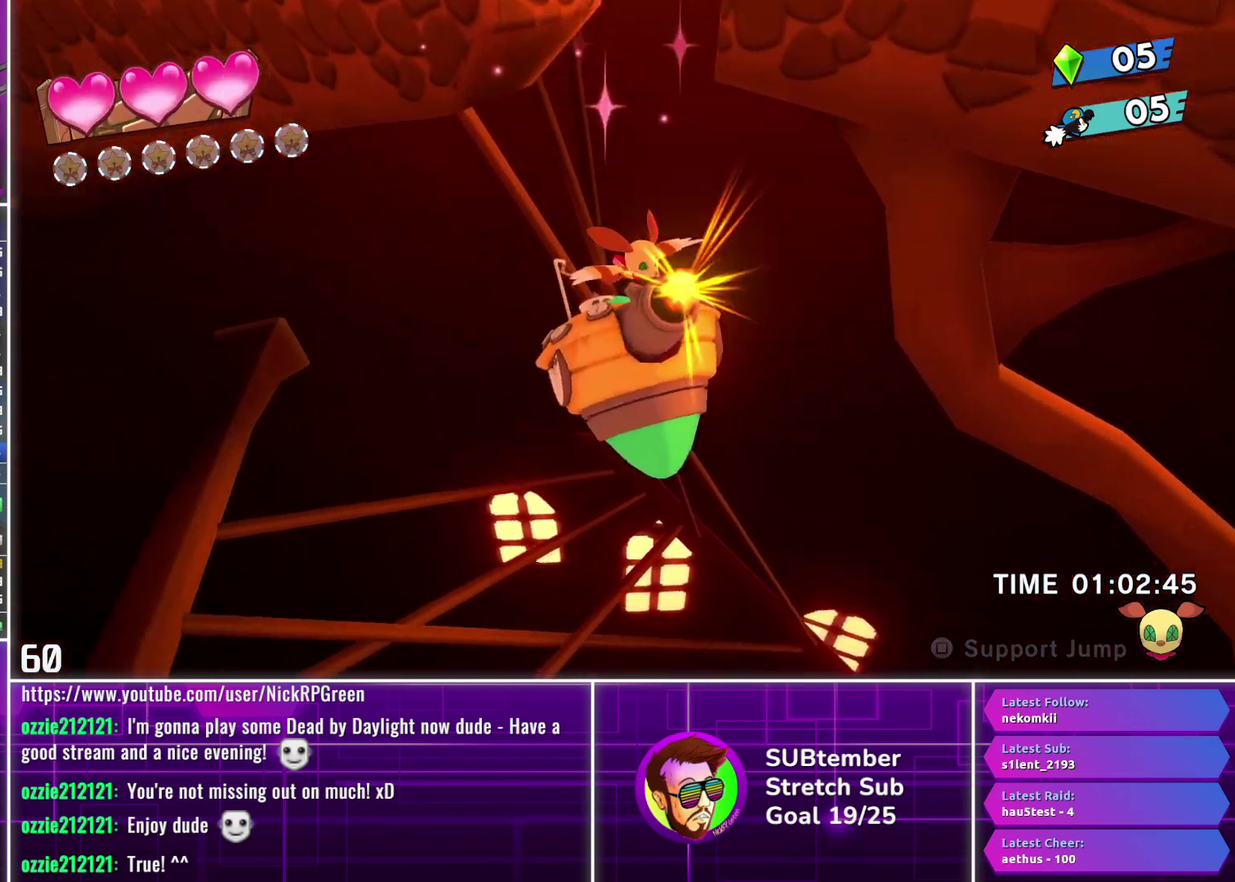
{"buttons": [], "left_stick": "center", "events": [[350, "L3", "down"], [400, "L3", "up"]]}